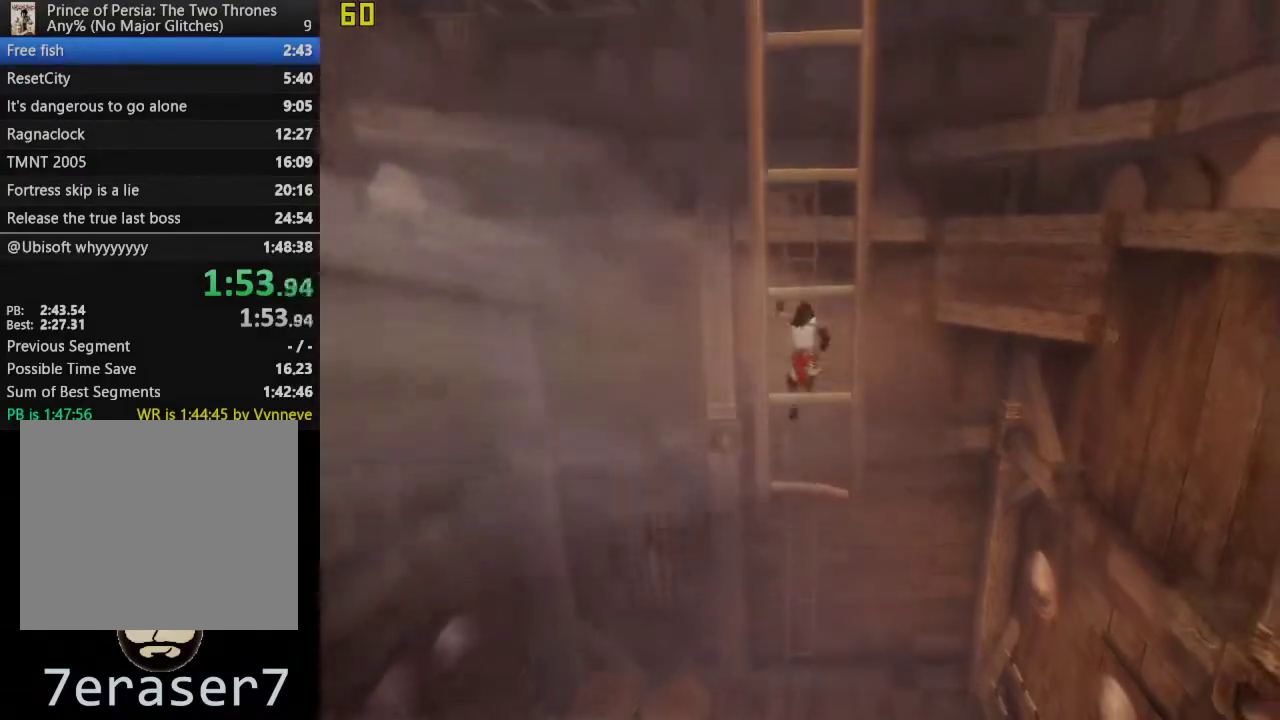
Gameplay with a controller (PlayStation layout); each line is a JSON object with the inputs held at the frame after it. "events" lists button and stick changes between this image and that frame as [ms after this image, input, new state], when the widget could be followed in between. This overlay highlights the sticks when they move; stick clicks (L3 R3) are not distinguishable.
{"buttons": [], "left_stick": "up-right", "right_stick": "center", "events": [[500, "left_stick", "up-right"]]}
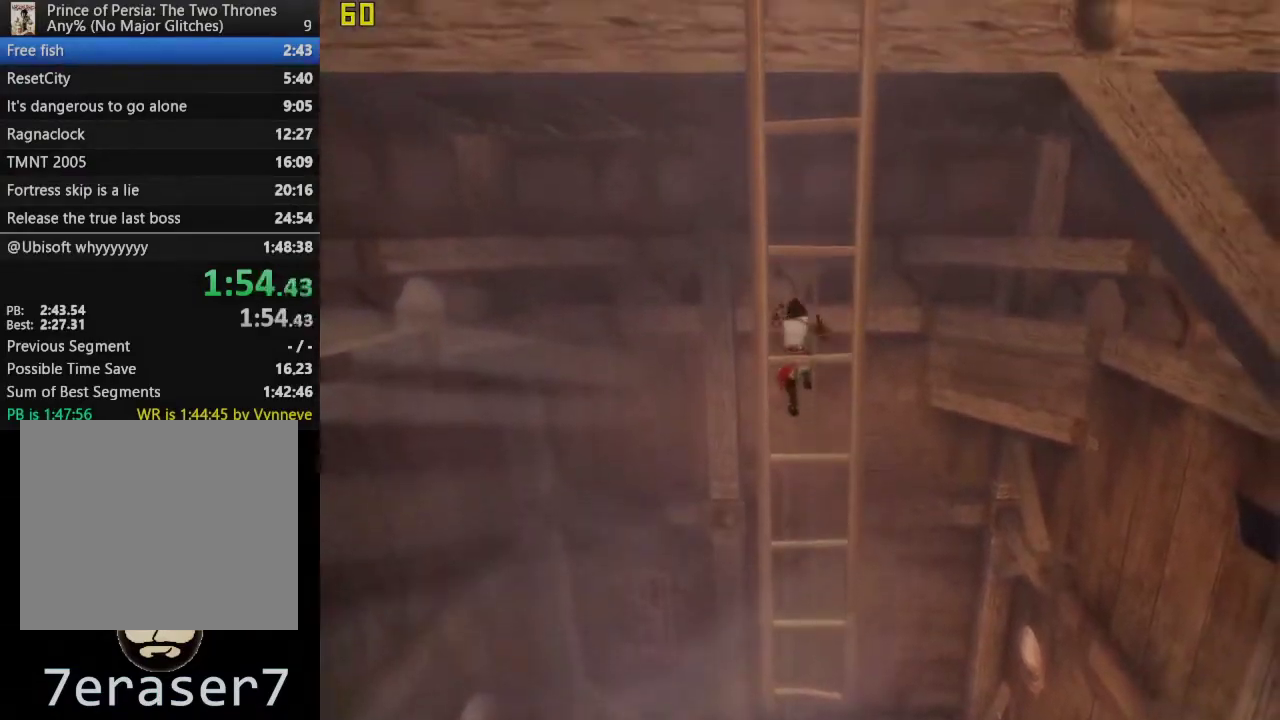
{"buttons": [], "left_stick": "right", "right_stick": "center", "events": [[33, "CROSS", "down"], [50, "left_stick", "down-right"], [167, "CROSS", "up"], [417, "left_stick", "right"]]}
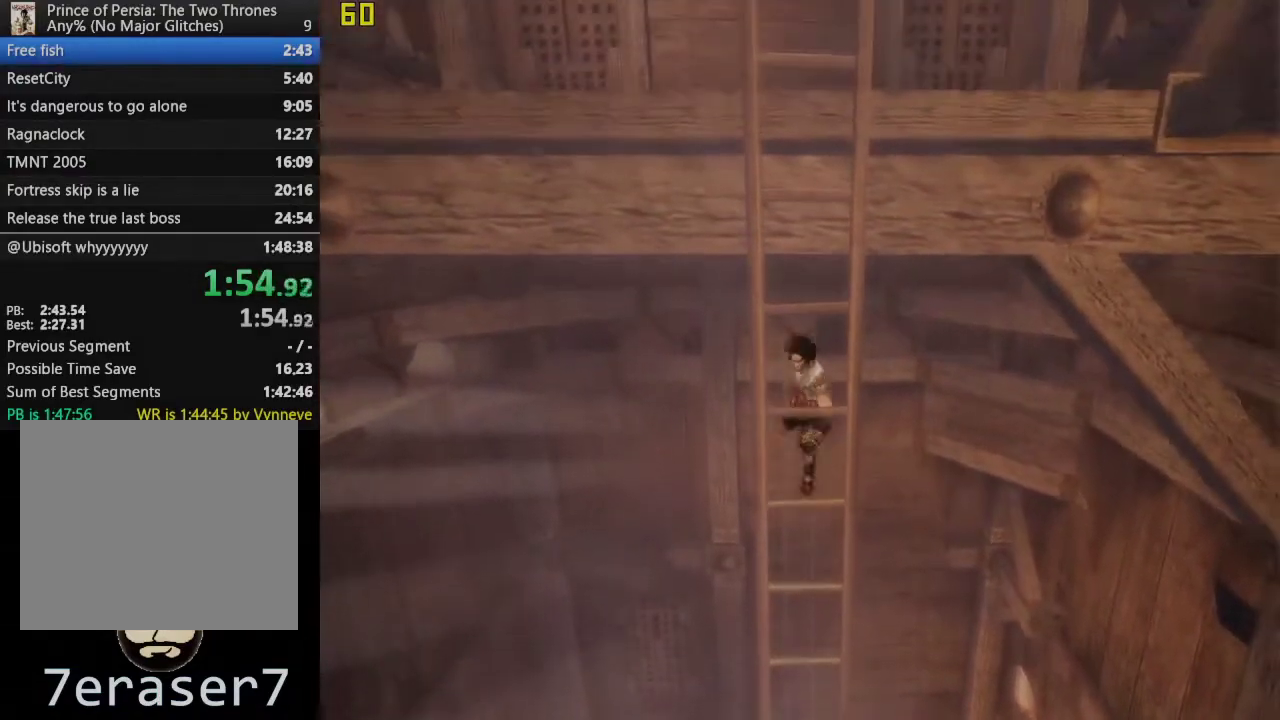
{"buttons": [], "left_stick": "right", "right_stick": "center", "events": []}
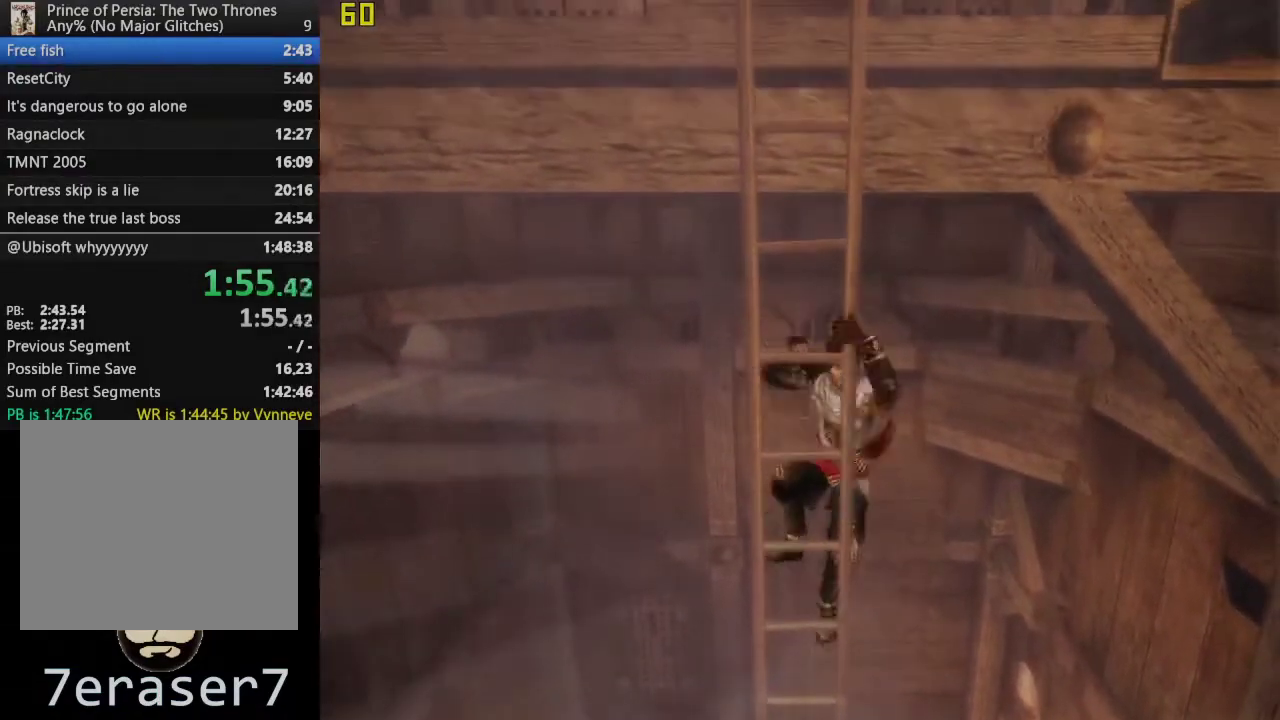
{"buttons": [], "left_stick": "up", "right_stick": "center", "events": [[200, "left_stick", "up-right"], [250, "left_stick", "up"]]}
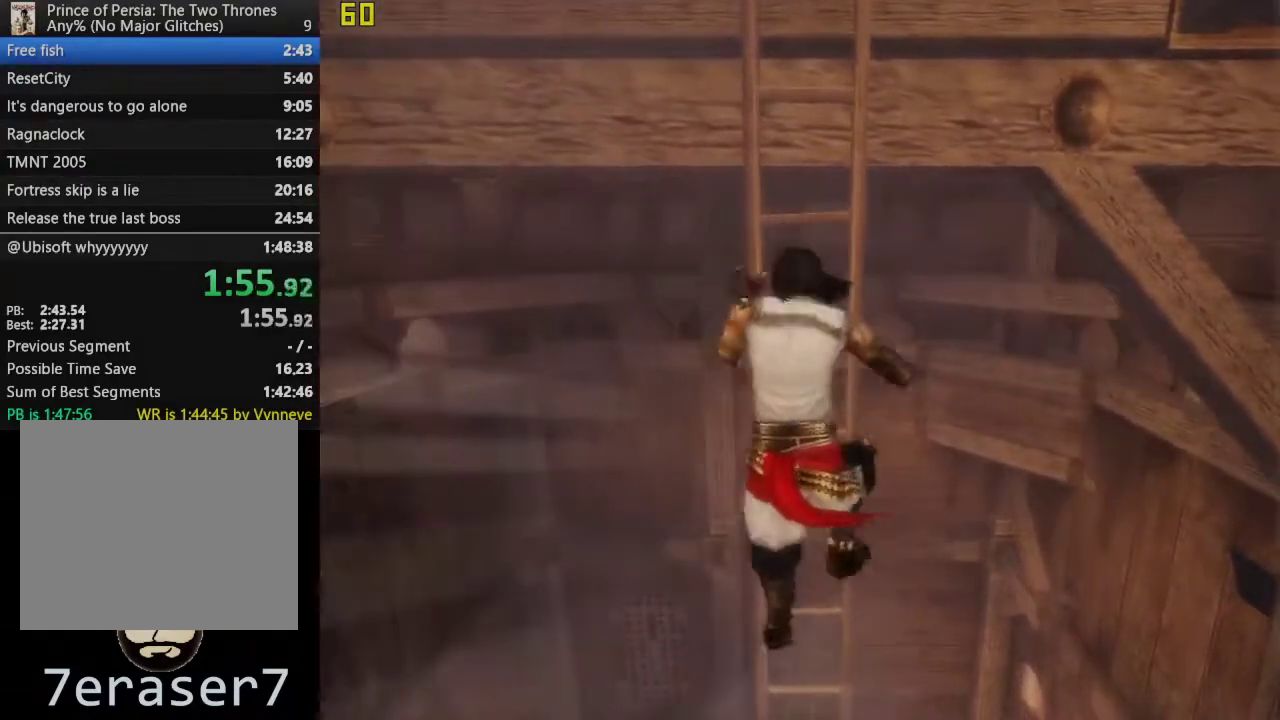
{"buttons": [], "left_stick": "up", "right_stick": "center", "events": []}
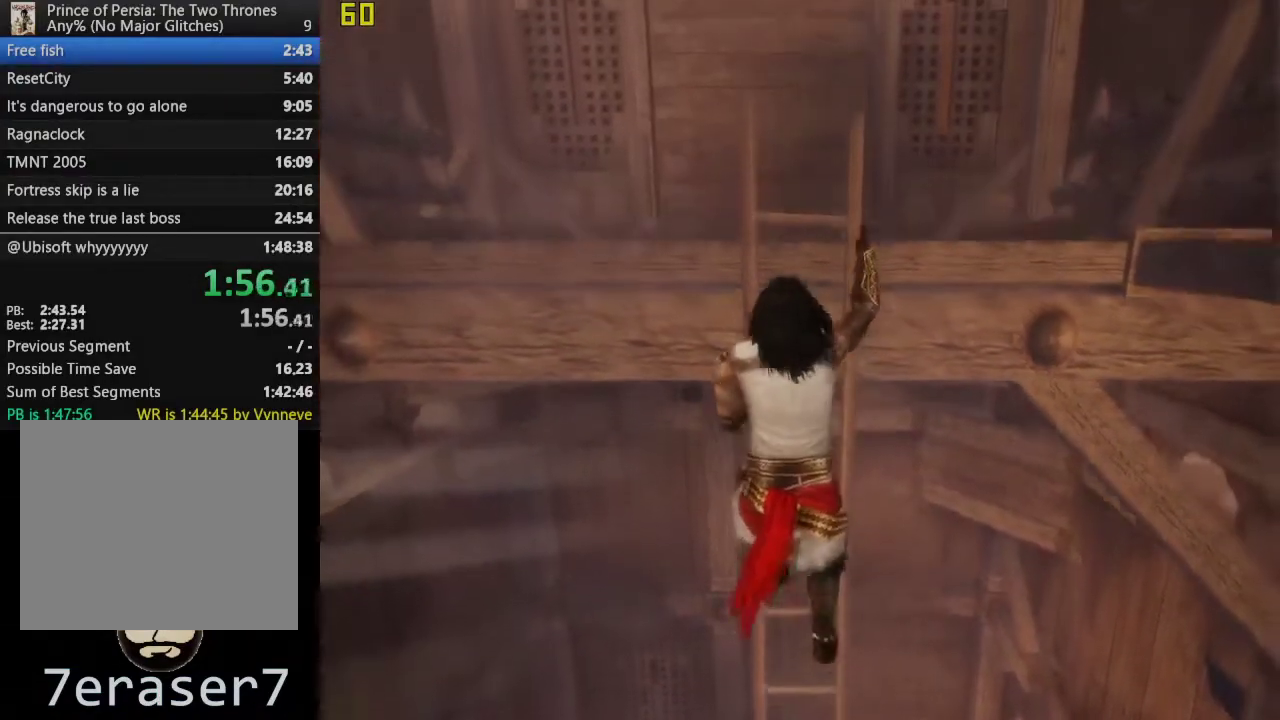
{"buttons": [], "left_stick": "up", "right_stick": "center", "events": [[217, "CROSS", "down"], [317, "CROSS", "up"]]}
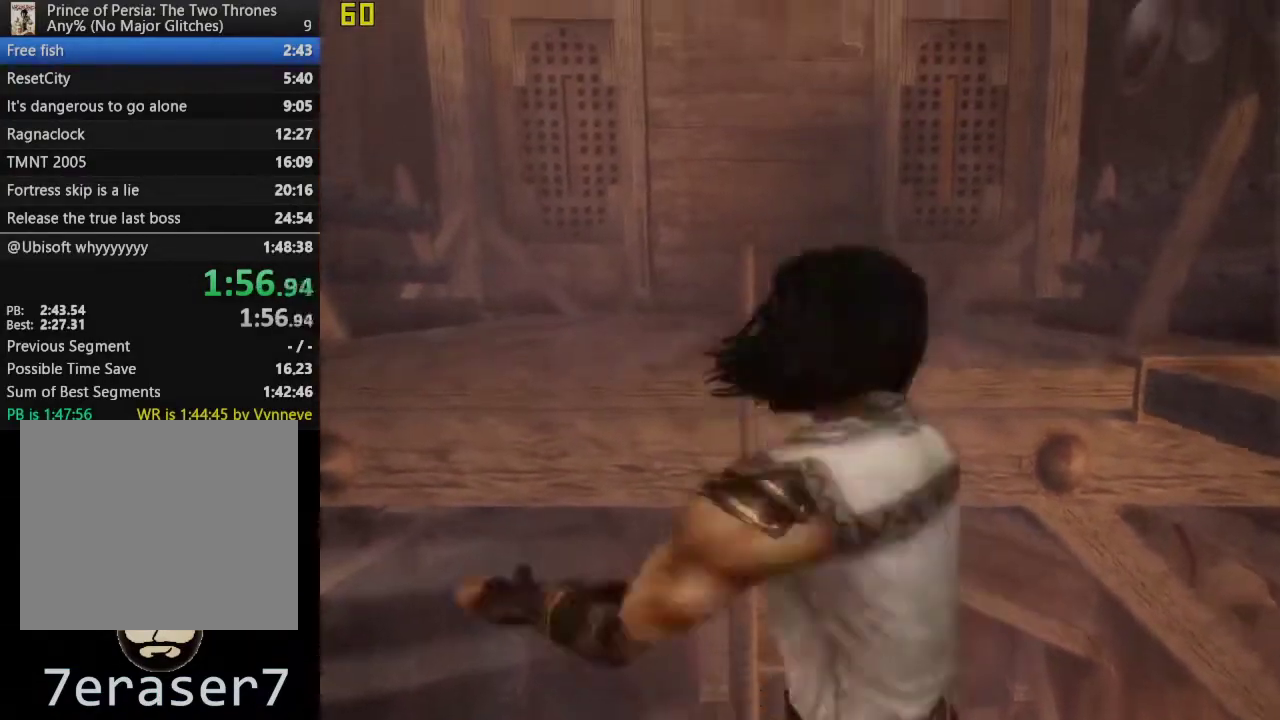
{"buttons": ["CROSS"], "left_stick": "up", "right_stick": "center", "events": [[283, "CROSS", "down"]]}
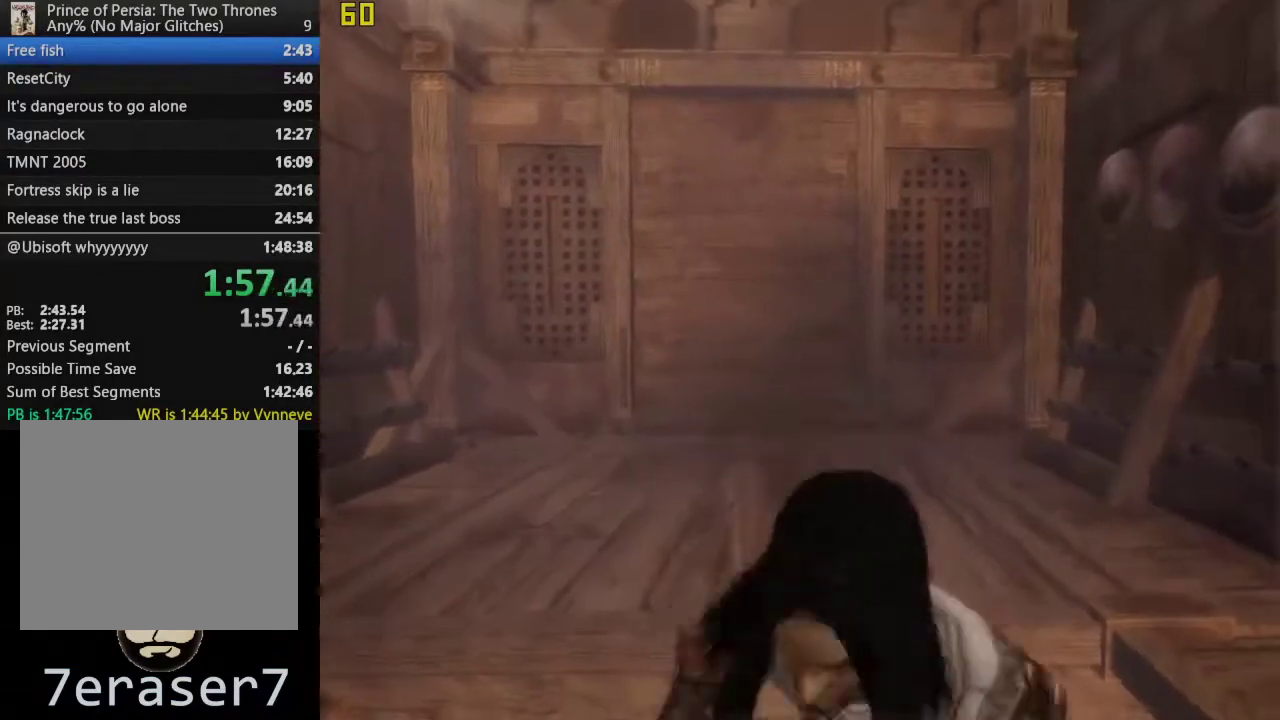
{"buttons": ["R1"], "left_stick": "up-right", "right_stick": "center", "events": [[50, "CROSS", "up"], [133, "left_stick", "up-right"], [500, "R1", "down"]]}
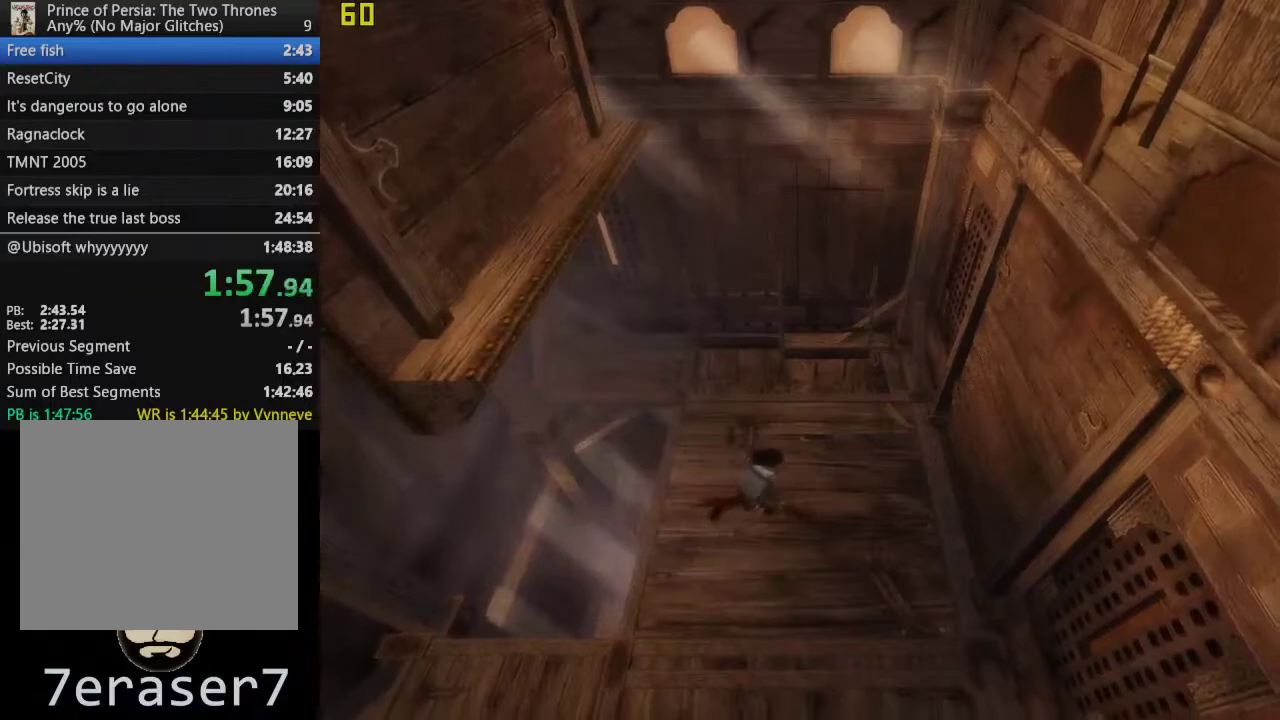
{"buttons": ["R1"], "left_stick": "right", "right_stick": "center", "events": [[33, "left_stick", "right"]]}
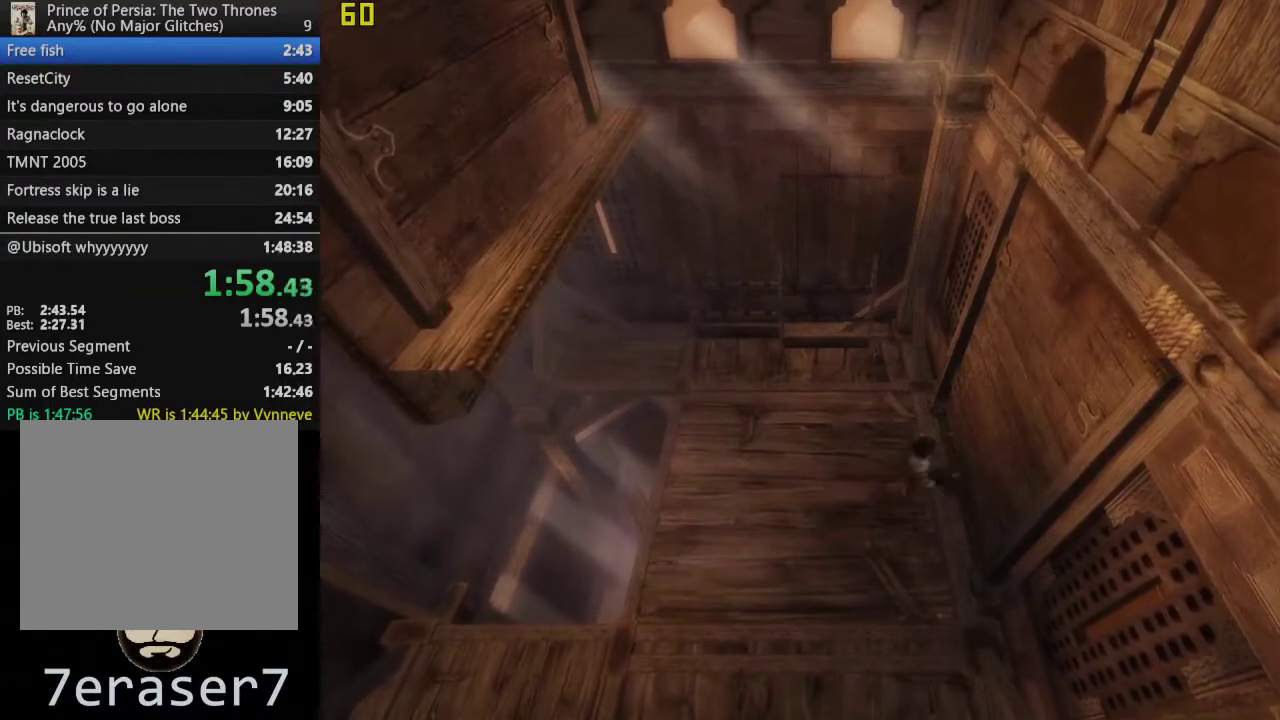
{"buttons": ["CROSS", "R1"], "left_stick": "right", "right_stick": "center", "events": [[350, "CROSS", "down"]]}
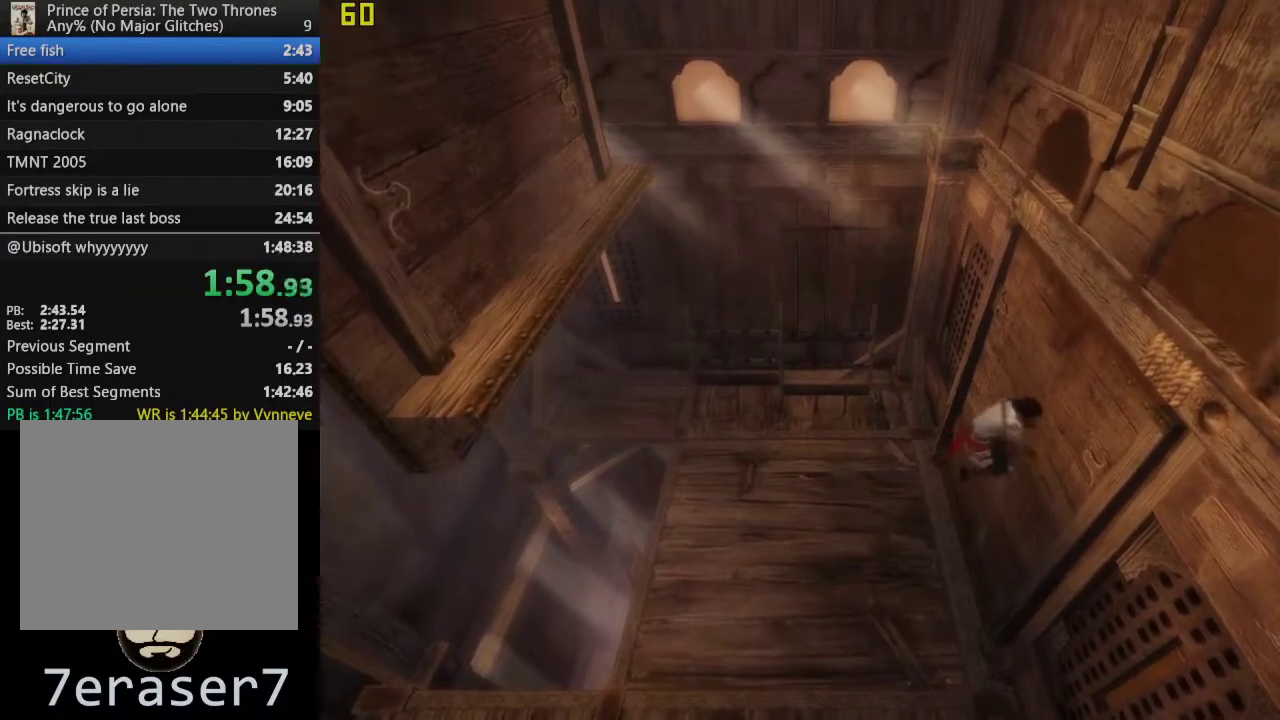
{"buttons": ["CROSS"], "left_stick": "right", "right_stick": "center", "events": [[317, "R1", "up"]]}
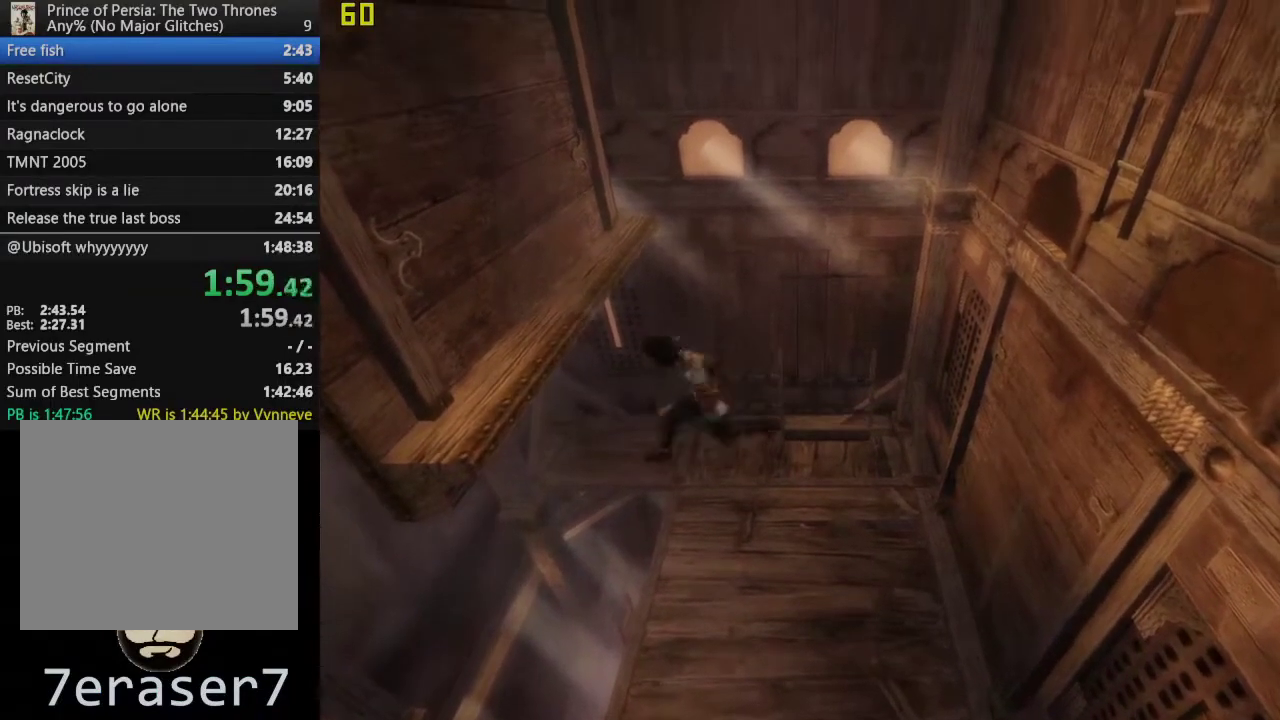
{"buttons": ["CROSS"], "left_stick": "right", "right_stick": "center", "events": [[350, "CROSS", "up"], [483, "CROSS", "down"]]}
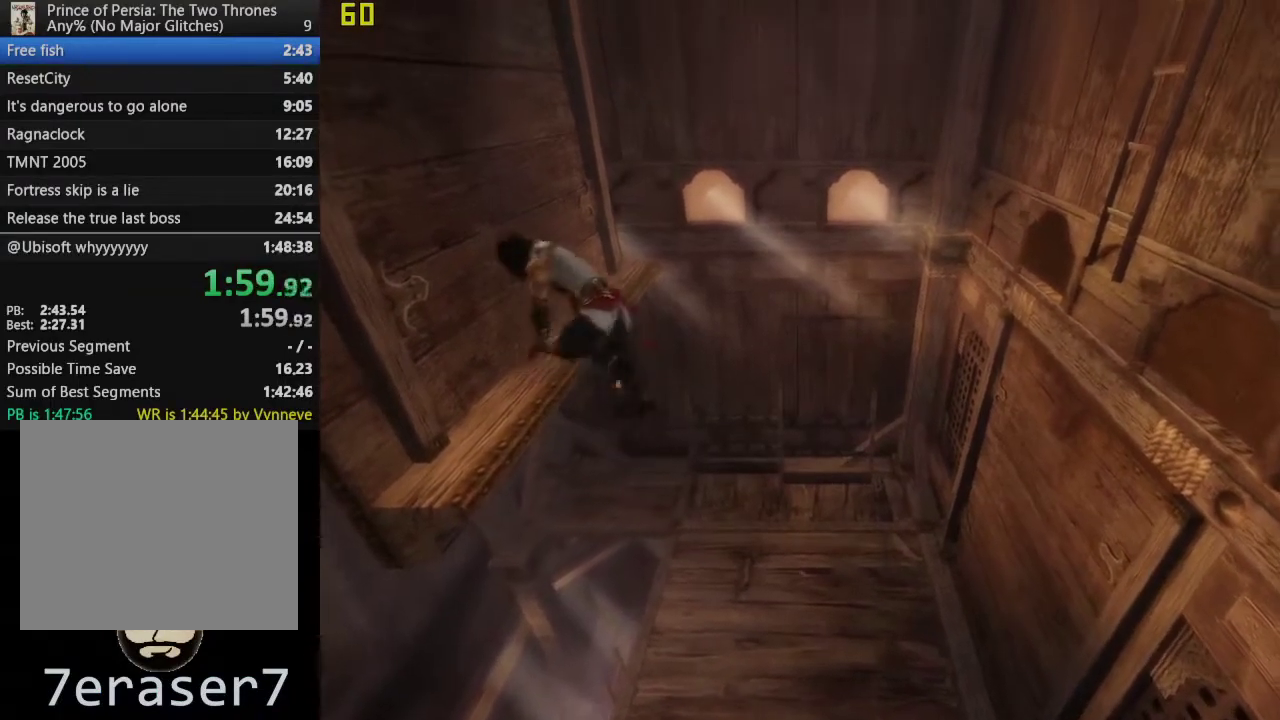
{"buttons": [], "left_stick": "right", "right_stick": "center", "events": [[83, "CROSS", "up"], [167, "CROSS", "down"], [267, "CROSS", "up"], [350, "CROSS", "down"], [450, "CROSS", "up"]]}
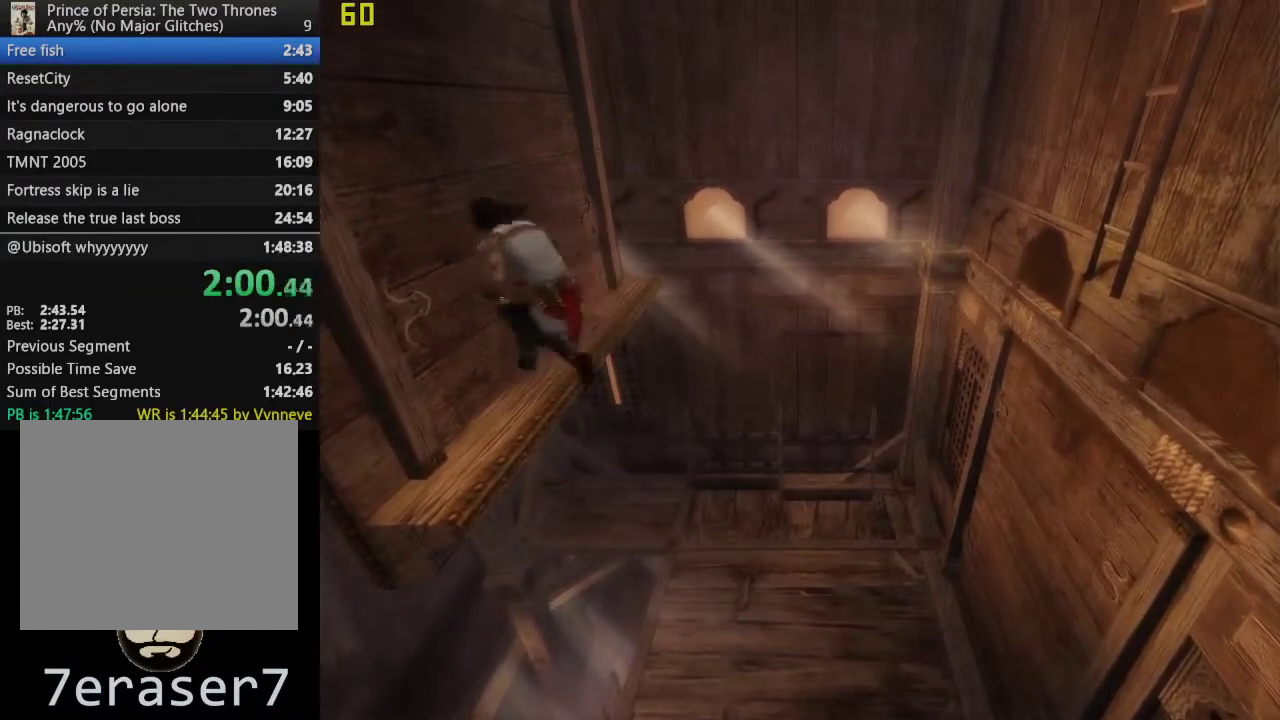
{"buttons": ["DPAD_UP"], "left_stick": "center", "right_stick": "center", "events": [[50, "CROSS", "down"], [183, "CROSS", "up"], [217, "left_stick", "center"], [500, "DPAD_UP", "down"]]}
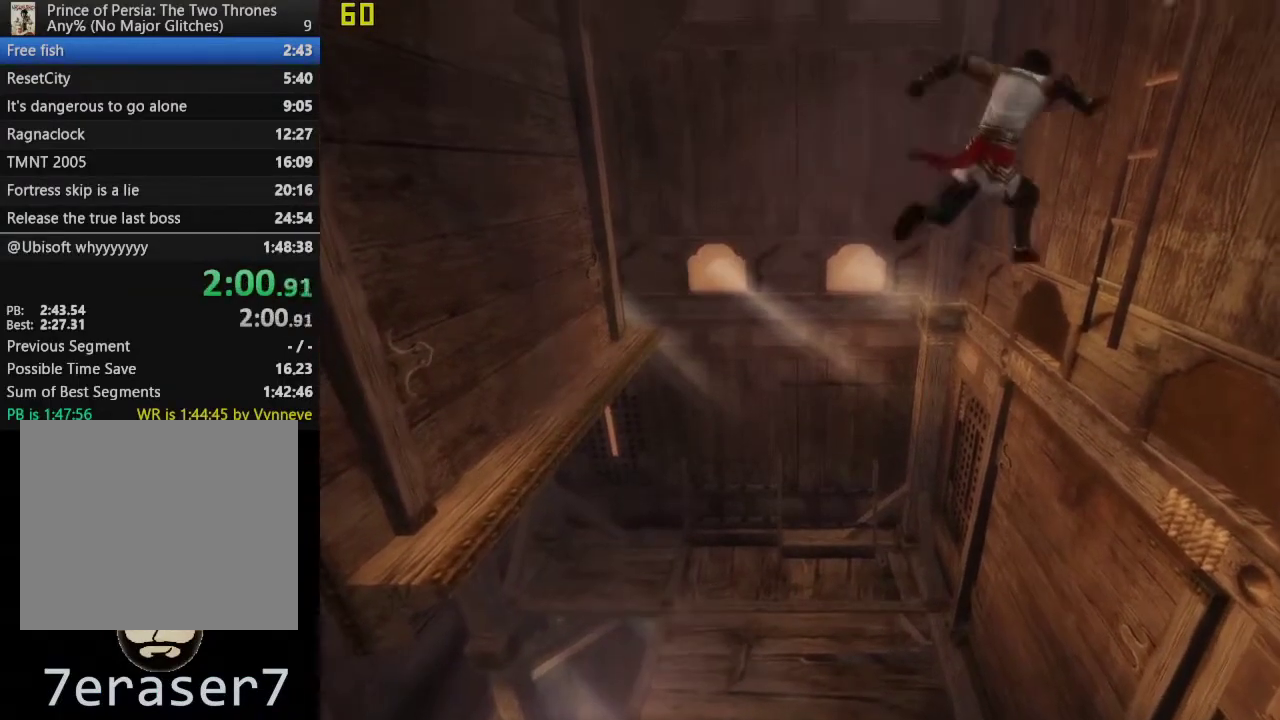
{"buttons": ["R3", "DPAD_UP"], "left_stick": "center", "right_stick": "center", "events": [[200, "R3", "down"], [350, "R3", "up"], [450, "R3", "down"]]}
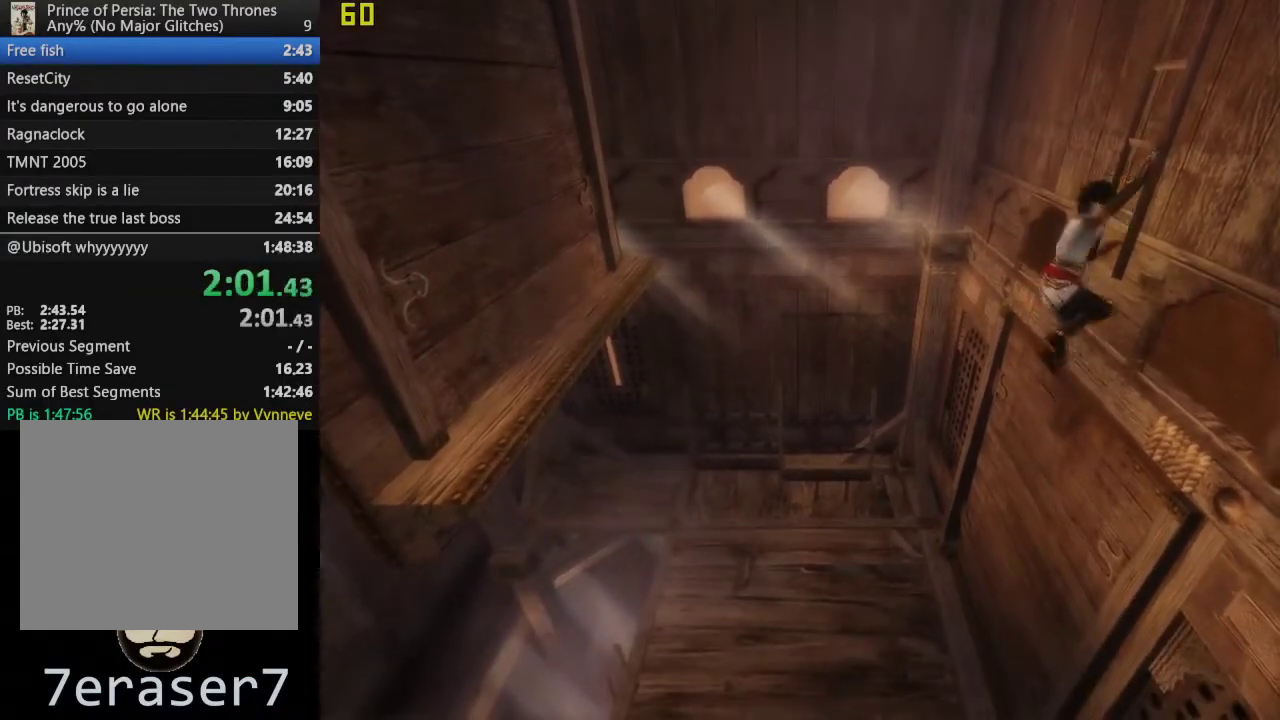
{"buttons": ["DPAD_UP"], "left_stick": "center", "right_stick": "center", "events": [[67, "R3", "up"]]}
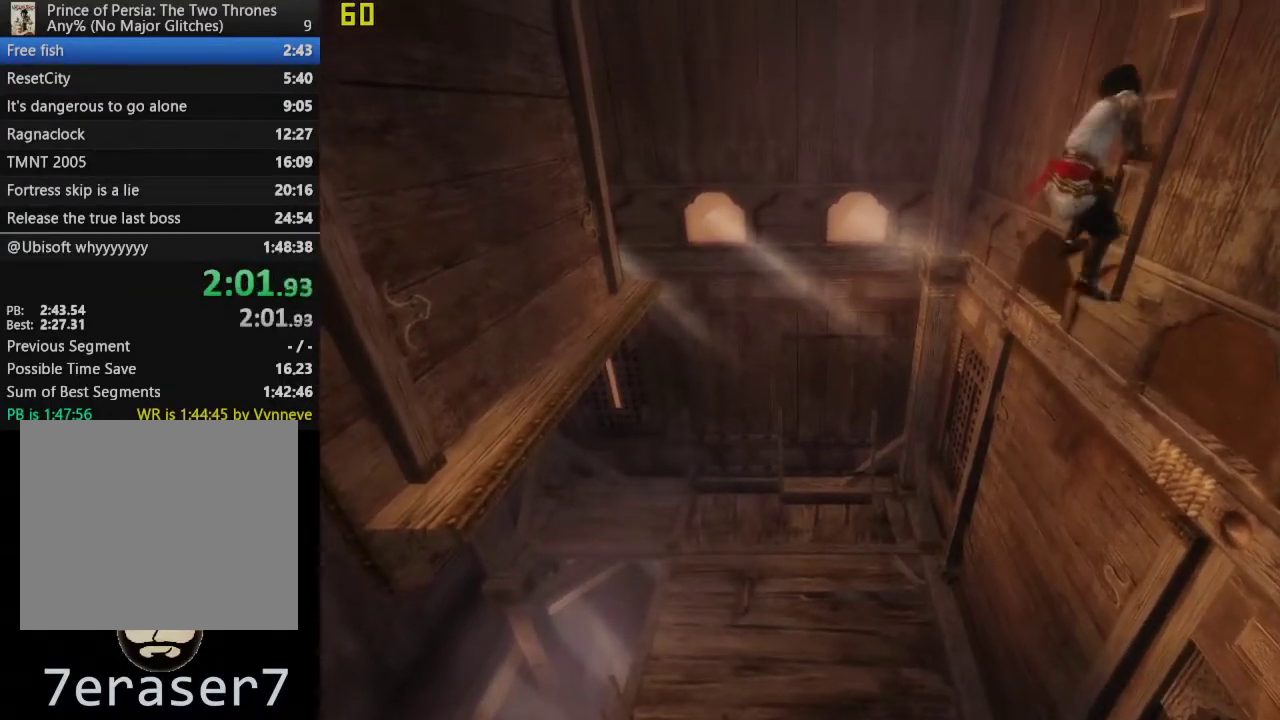
{"buttons": ["DPAD_UP"], "left_stick": "center", "right_stick": "center", "events": [[300, "R3", "down"], [417, "R3", "up"]]}
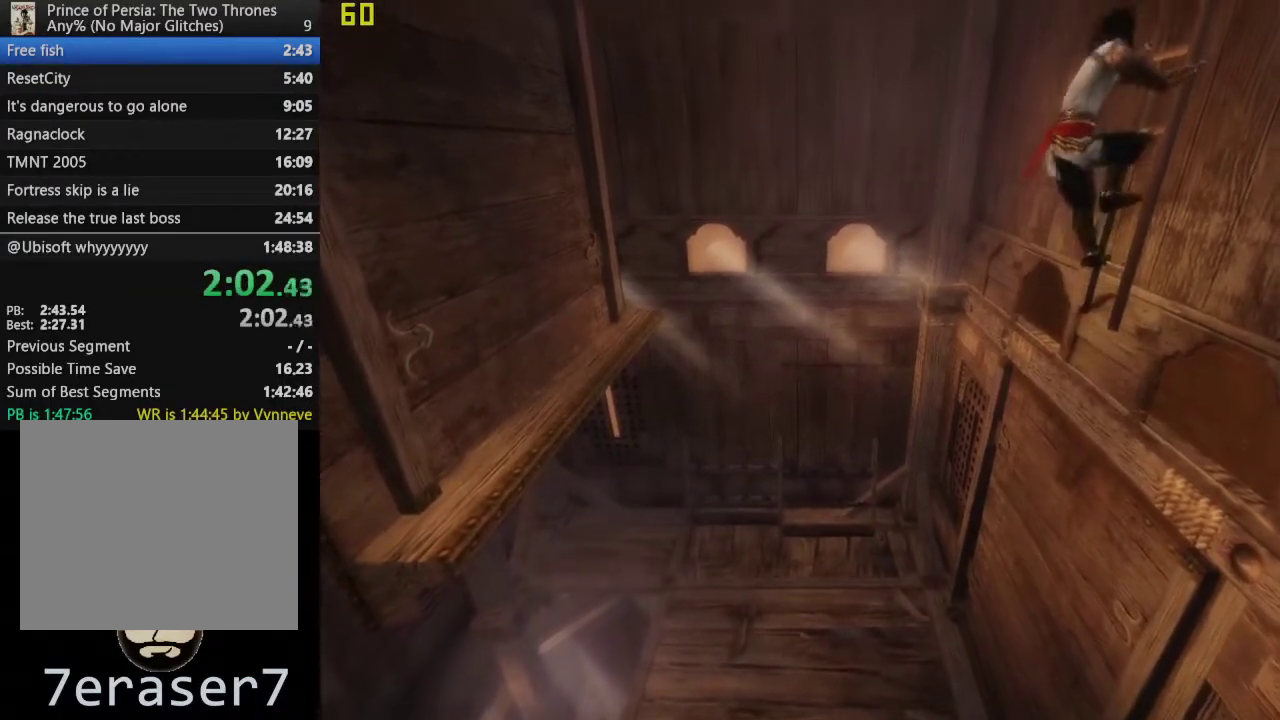
{"buttons": ["DPAD_UP"], "left_stick": "center", "right_stick": "center", "events": []}
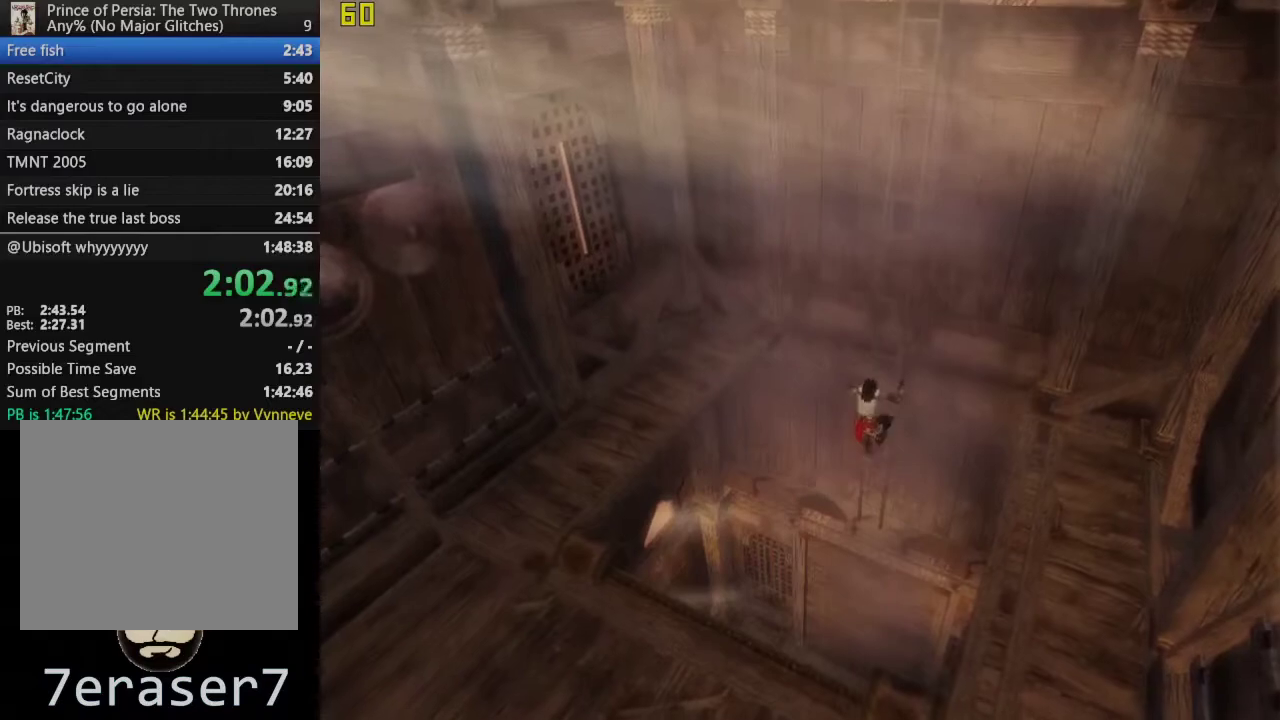
{"buttons": ["DPAD_UP"], "left_stick": "center", "right_stick": "center", "events": []}
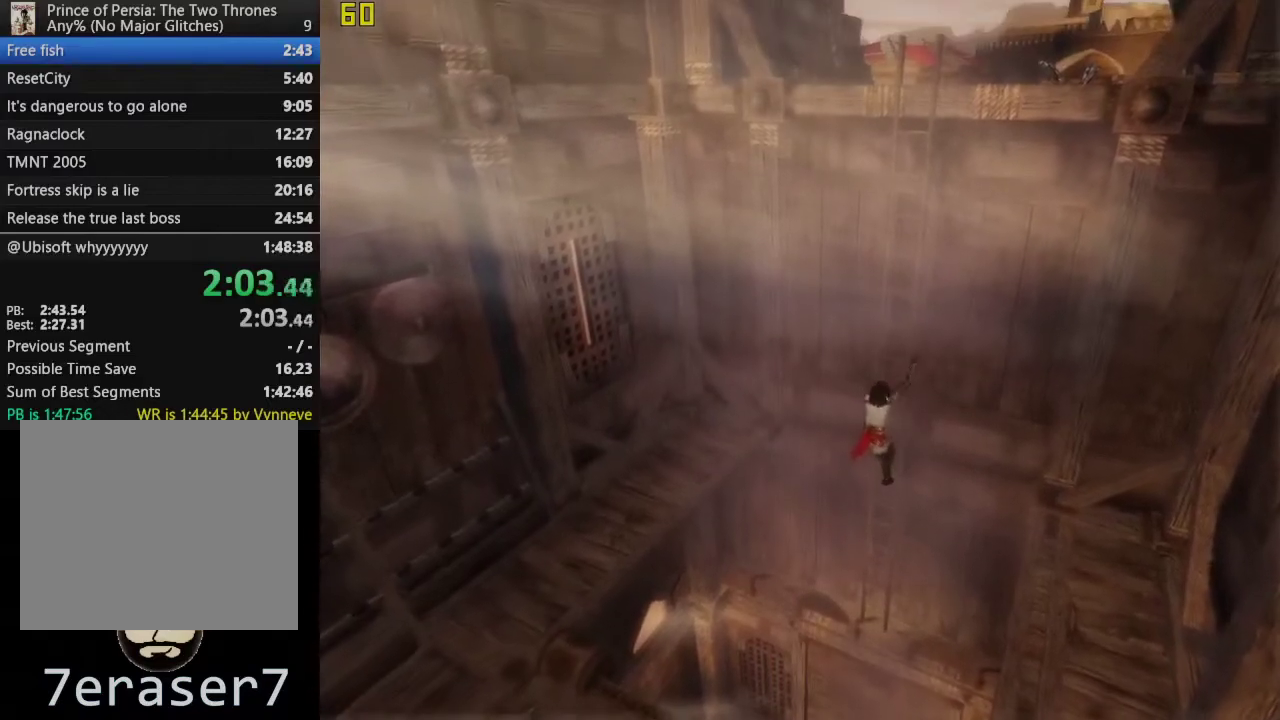
{"buttons": ["DPAD_UP"], "left_stick": "center", "right_stick": "center", "events": []}
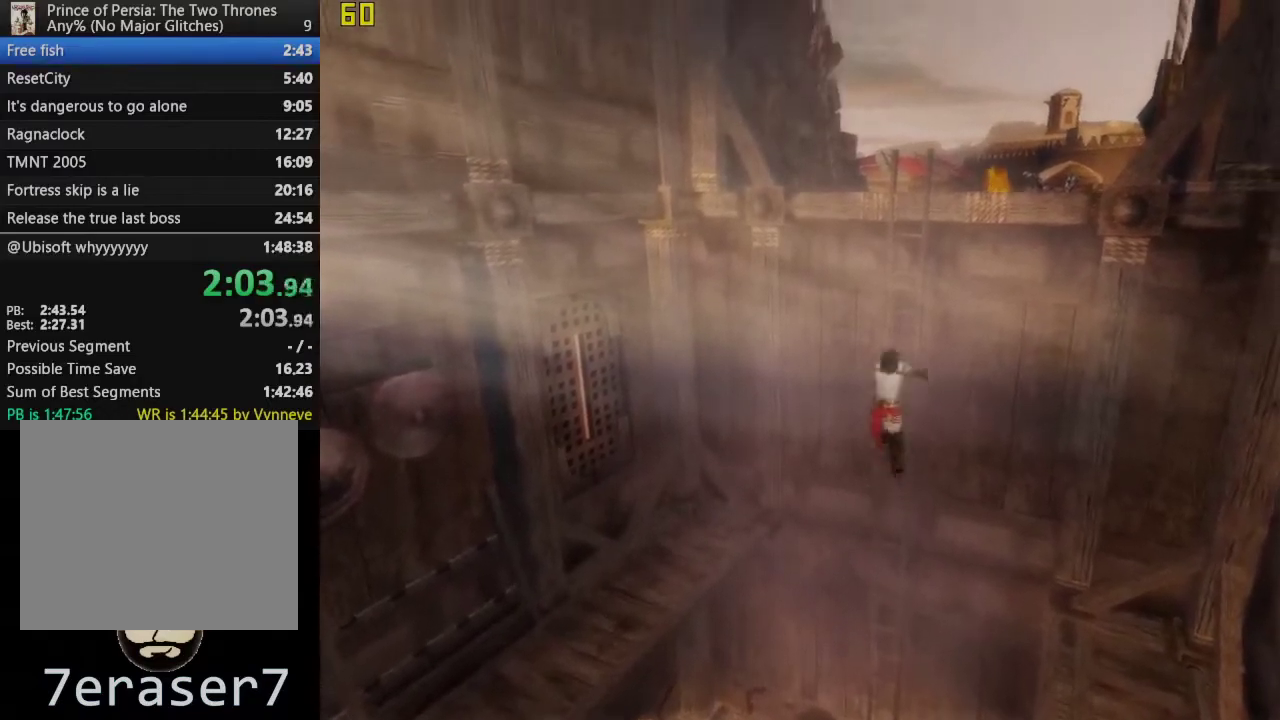
{"buttons": ["DPAD_UP"], "left_stick": "center", "right_stick": "center", "events": []}
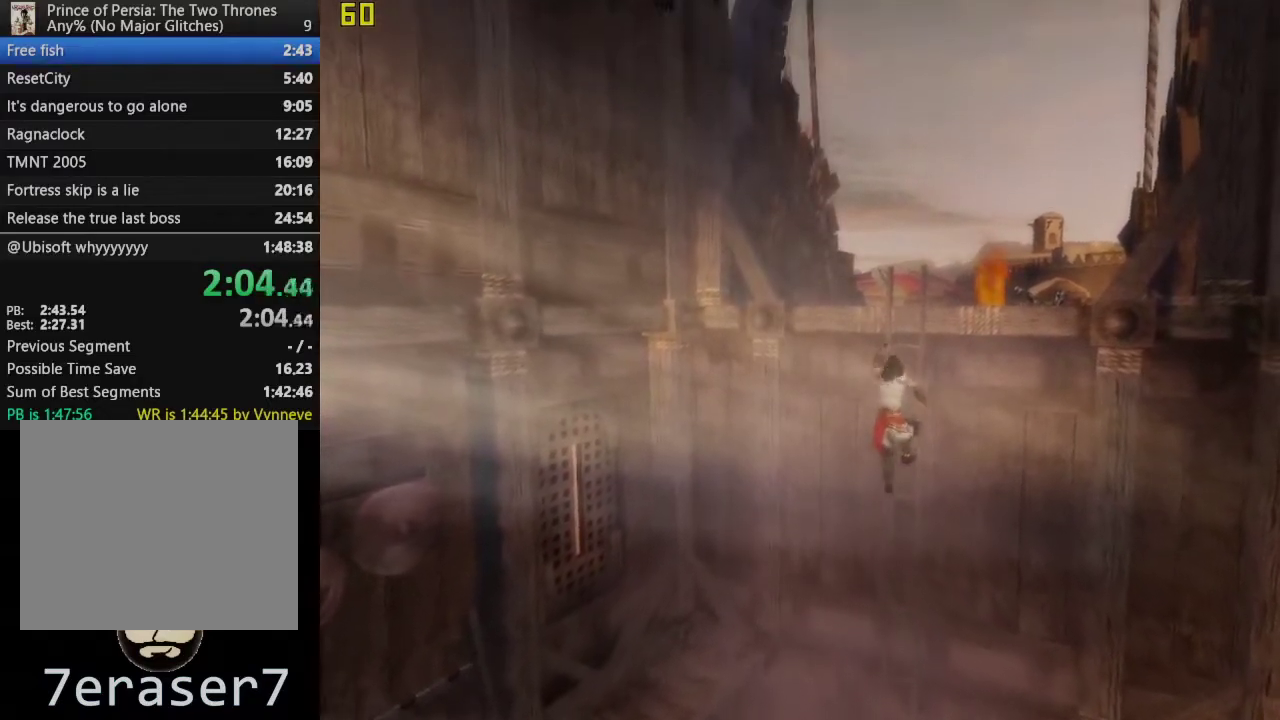
{"buttons": ["DPAD_RIGHT"], "left_stick": "center", "right_stick": "center", "events": [[217, "DPAD_RIGHT", "down"], [250, "DPAD_UP", "up"]]}
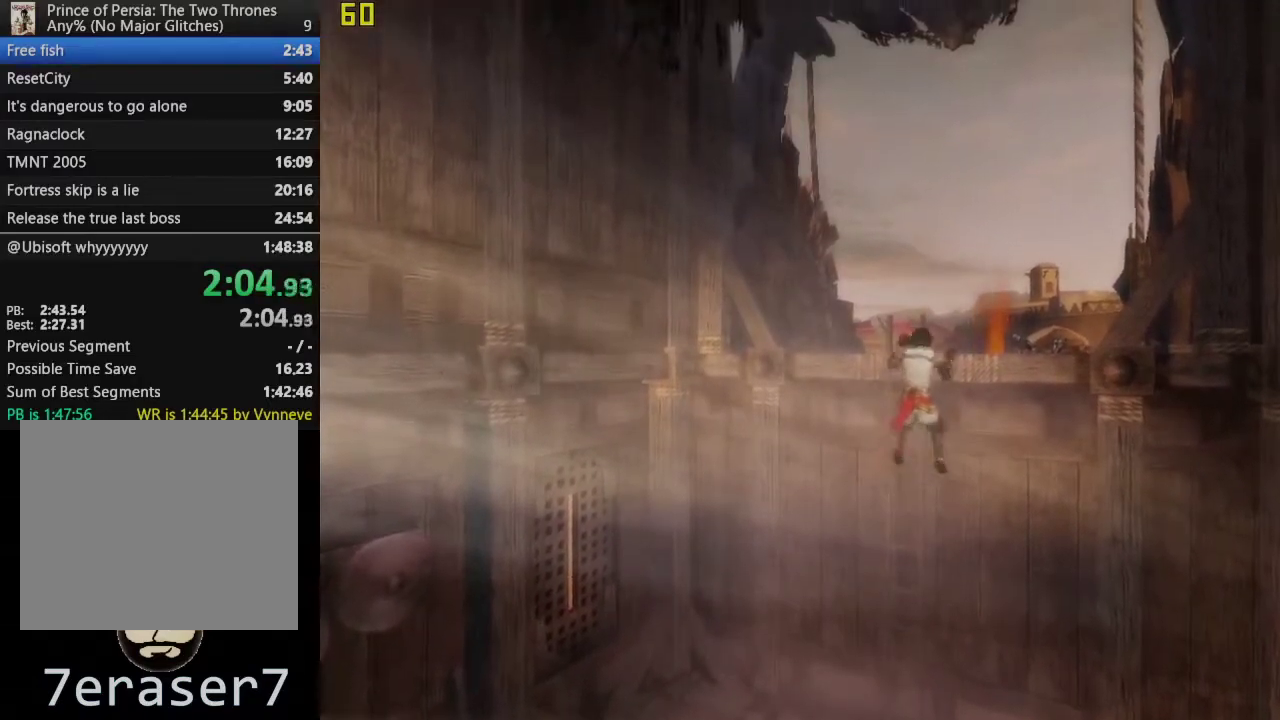
{"buttons": ["CROSS"], "left_stick": "up", "right_stick": "center", "events": [[150, "CROSS", "down"], [183, "DPAD_RIGHT", "up"], [433, "left_stick", "up"]]}
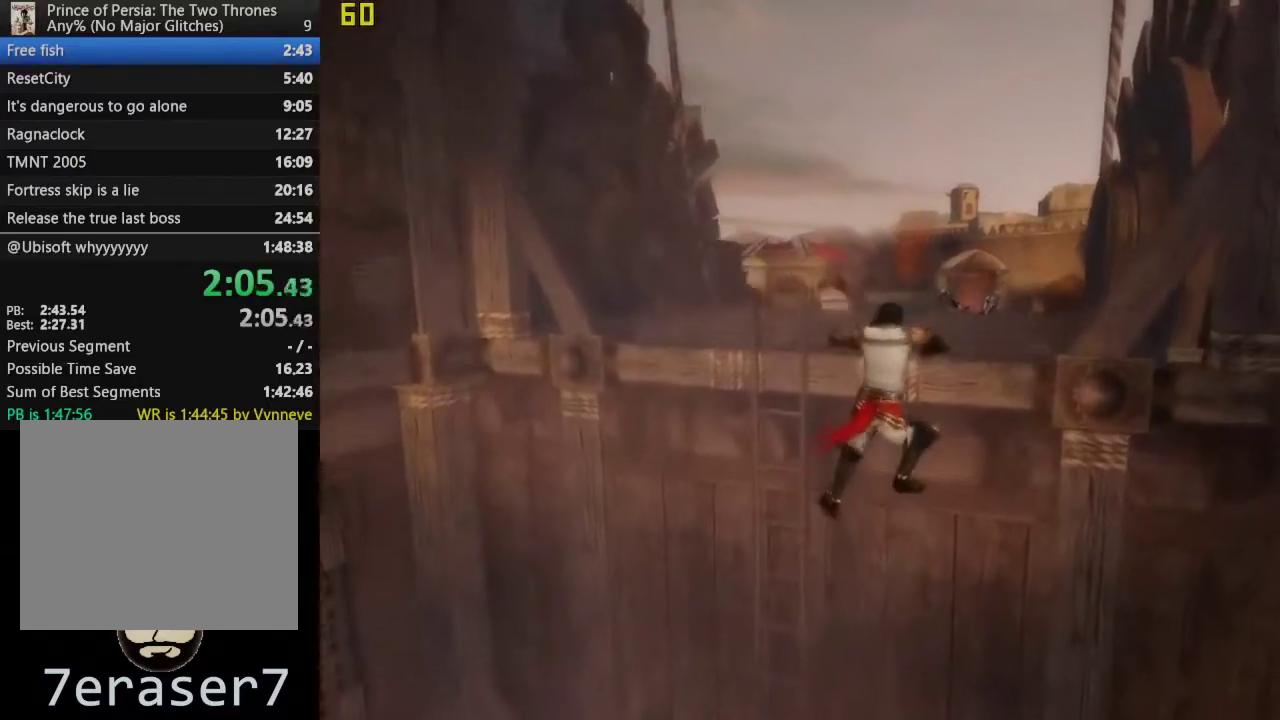
{"buttons": ["CROSS"], "left_stick": "up", "right_stick": "center", "events": [[17, "CROSS", "up"], [117, "CROSS", "down"], [217, "CROSS", "up"], [300, "CROSS", "down"], [400, "CROSS", "up"], [467, "CROSS", "down"]]}
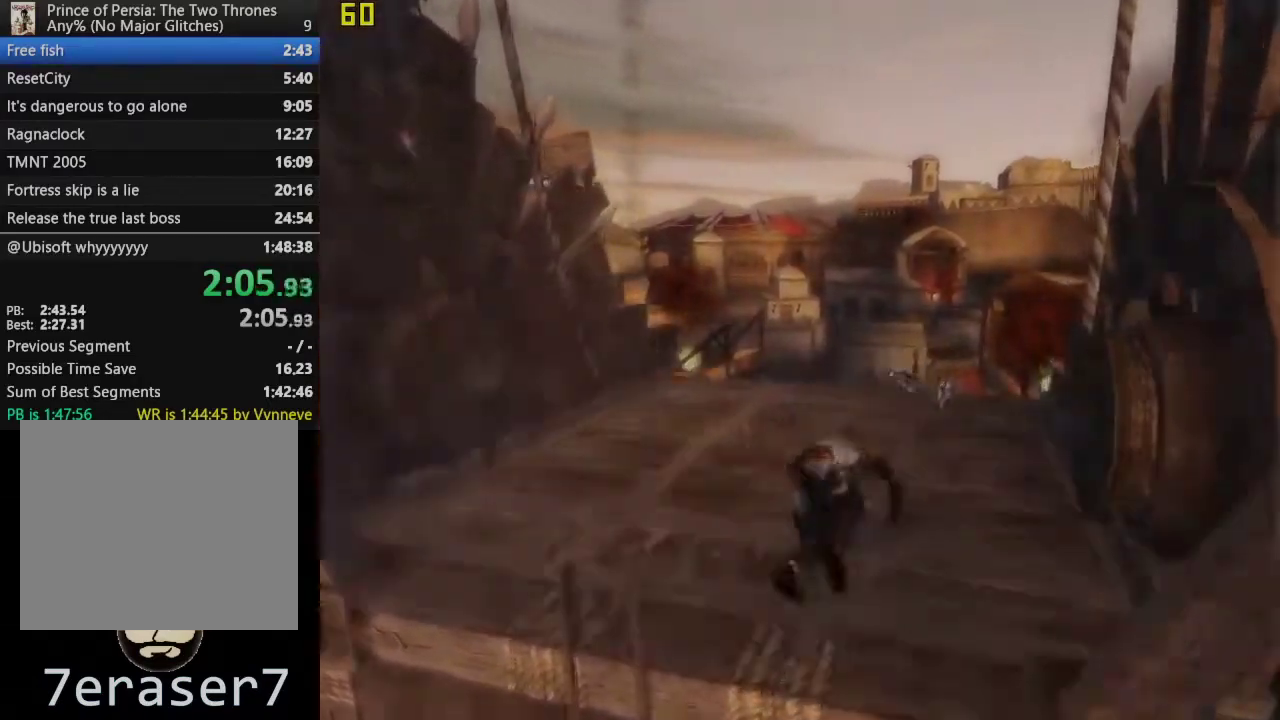
{"buttons": [], "left_stick": "up", "right_stick": "center", "events": [[133, "CROSS", "up"]]}
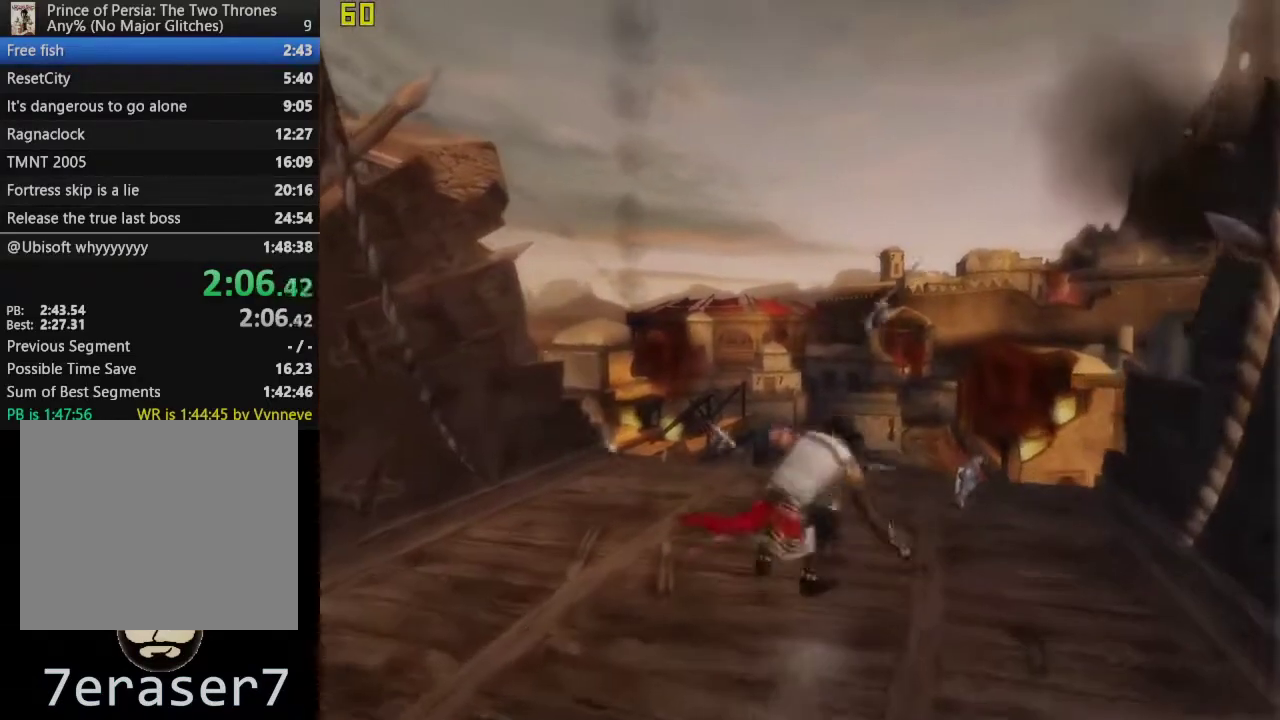
{"buttons": [], "left_stick": "up-left", "right_stick": "center", "events": [[500, "left_stick", "up-left"]]}
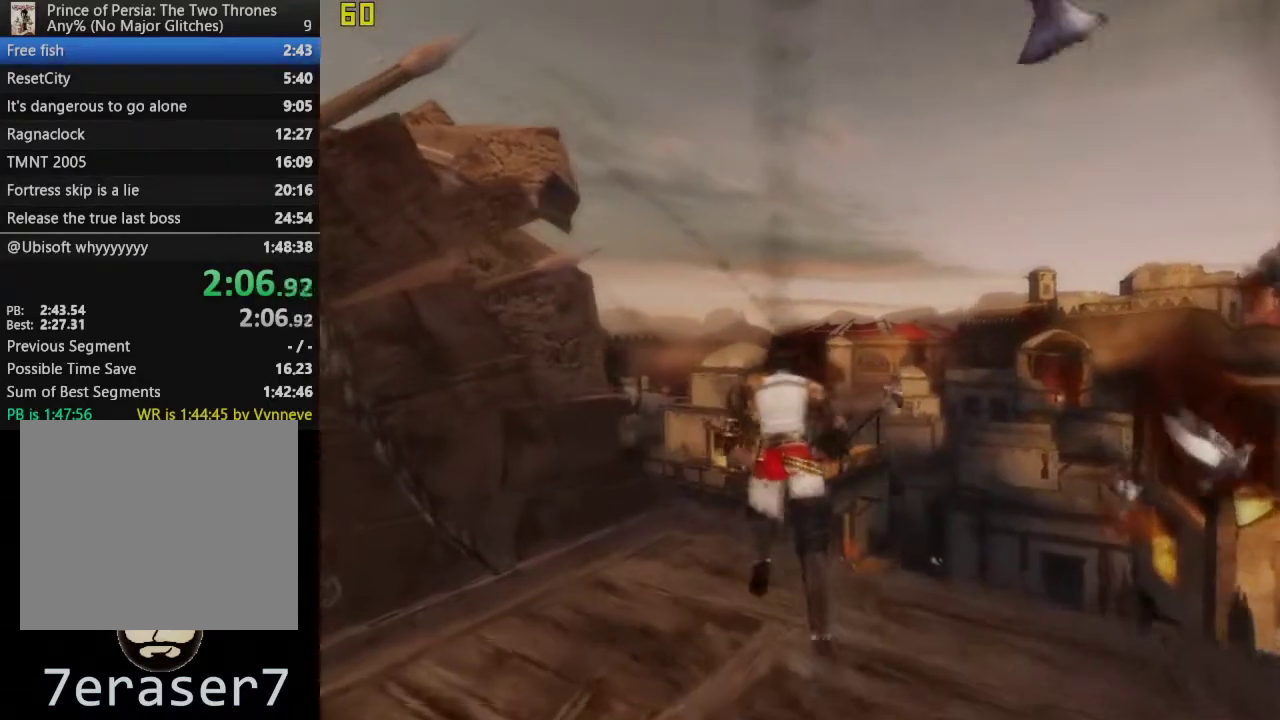
{"buttons": [], "left_stick": "up-left", "right_stick": "center", "events": [[117, "CROSS", "down"], [267, "CROSS", "up"]]}
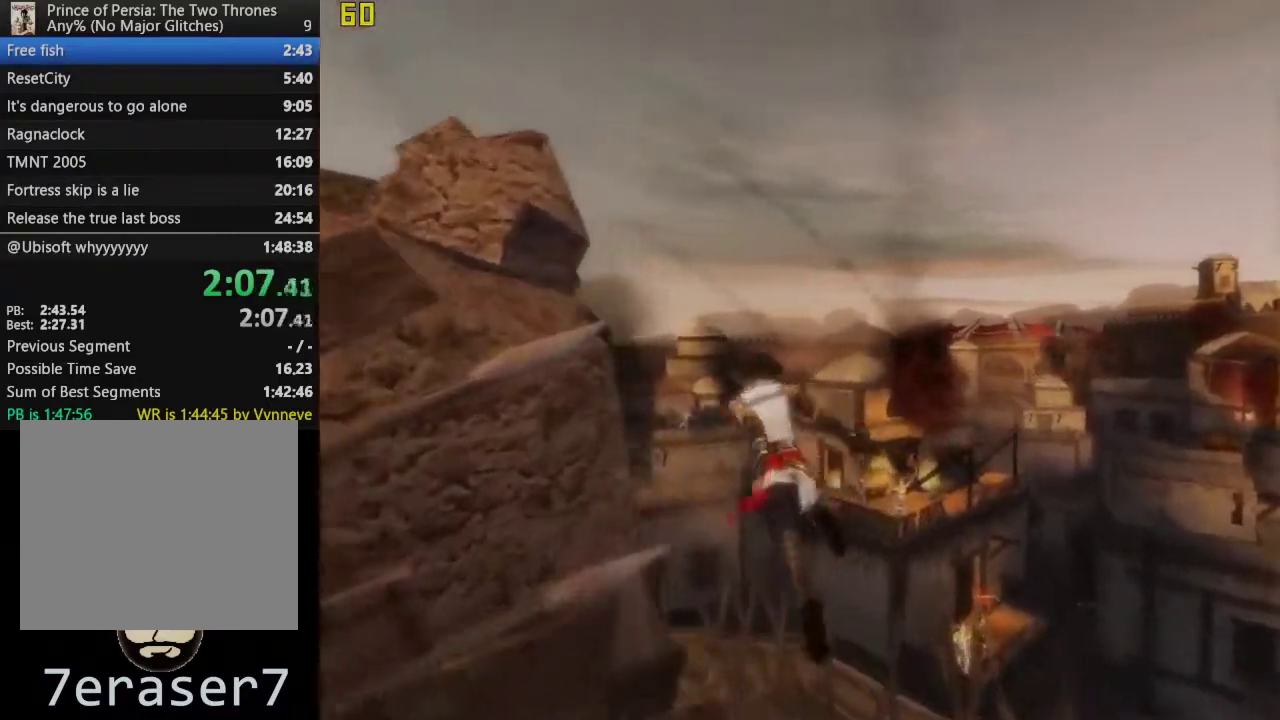
{"buttons": [], "left_stick": "up-left", "right_stick": "center", "events": []}
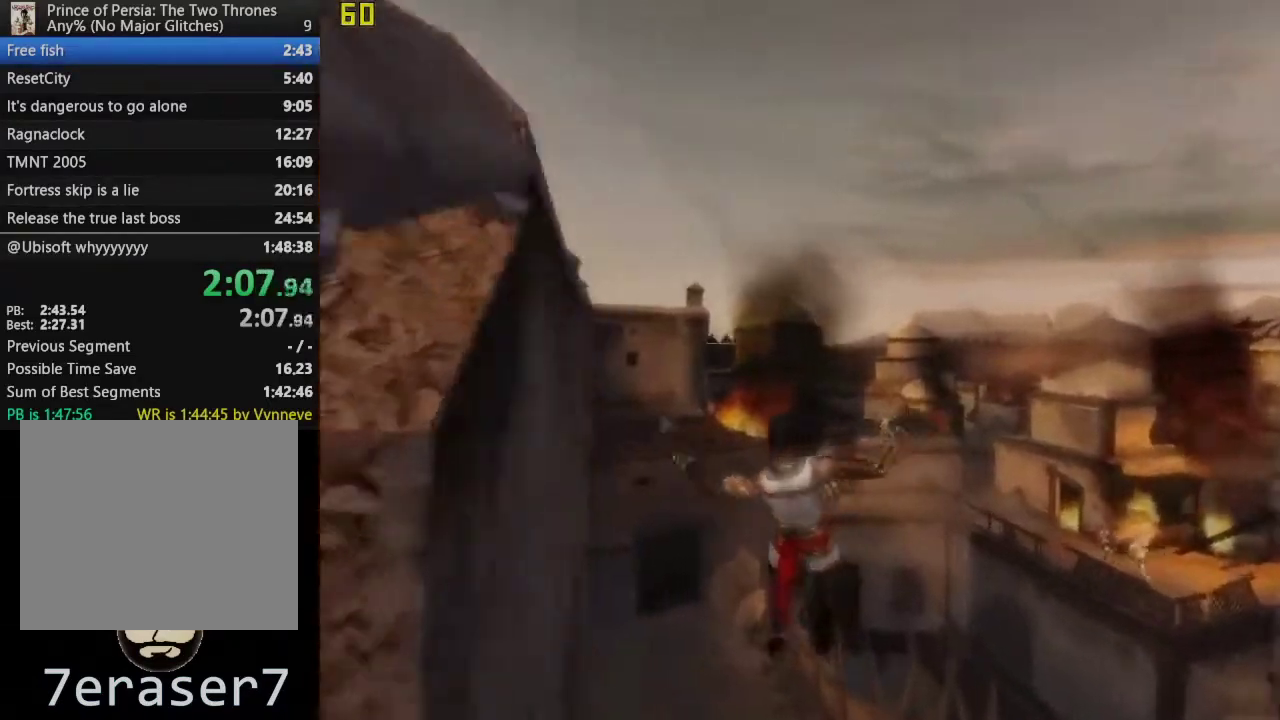
{"buttons": [], "left_stick": "up-left", "right_stick": "left", "events": [[33, "right_stick", "left"], [133, "right_stick", "center"], [200, "left_stick", "down-right"], [233, "right_stick", "left"], [333, "left_stick", "up-left"], [333, "right_stick", "center"], [417, "right_stick", "left"]]}
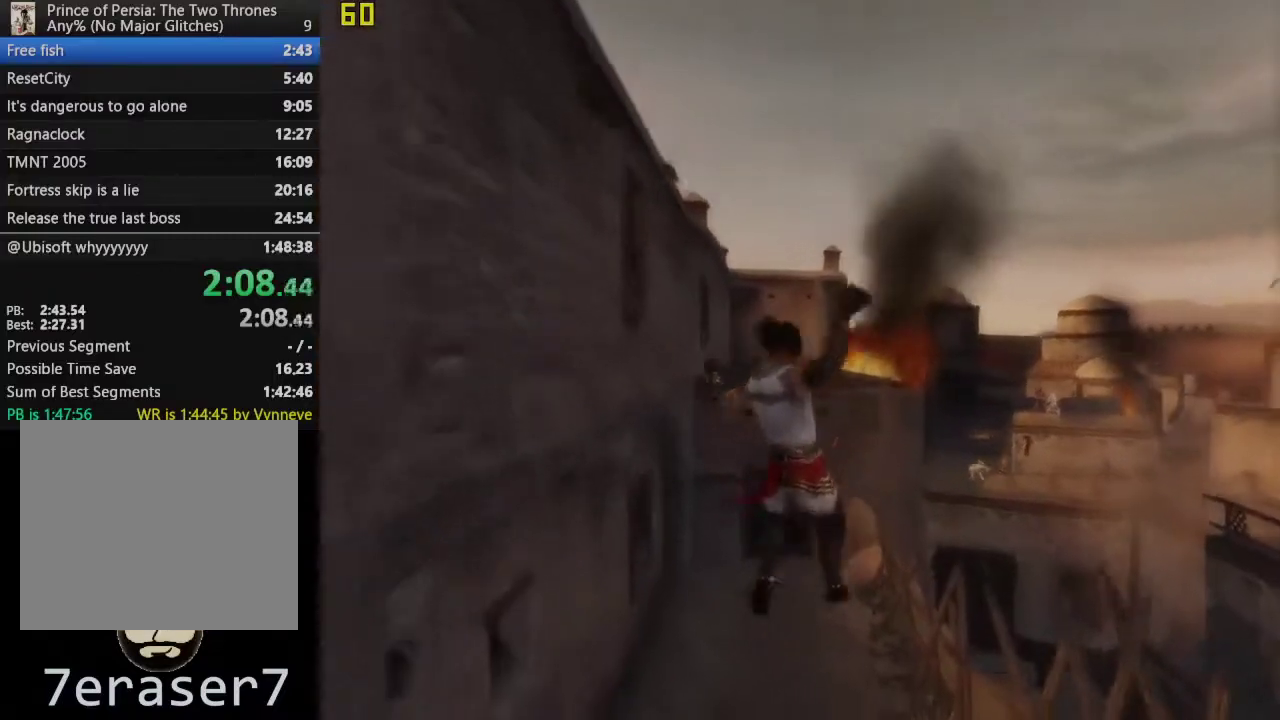
{"buttons": [], "left_stick": "up", "right_stick": "center", "events": [[17, "right_stick", "center"], [133, "right_stick", "left"], [200, "right_stick", "center"], [483, "left_stick", "up"]]}